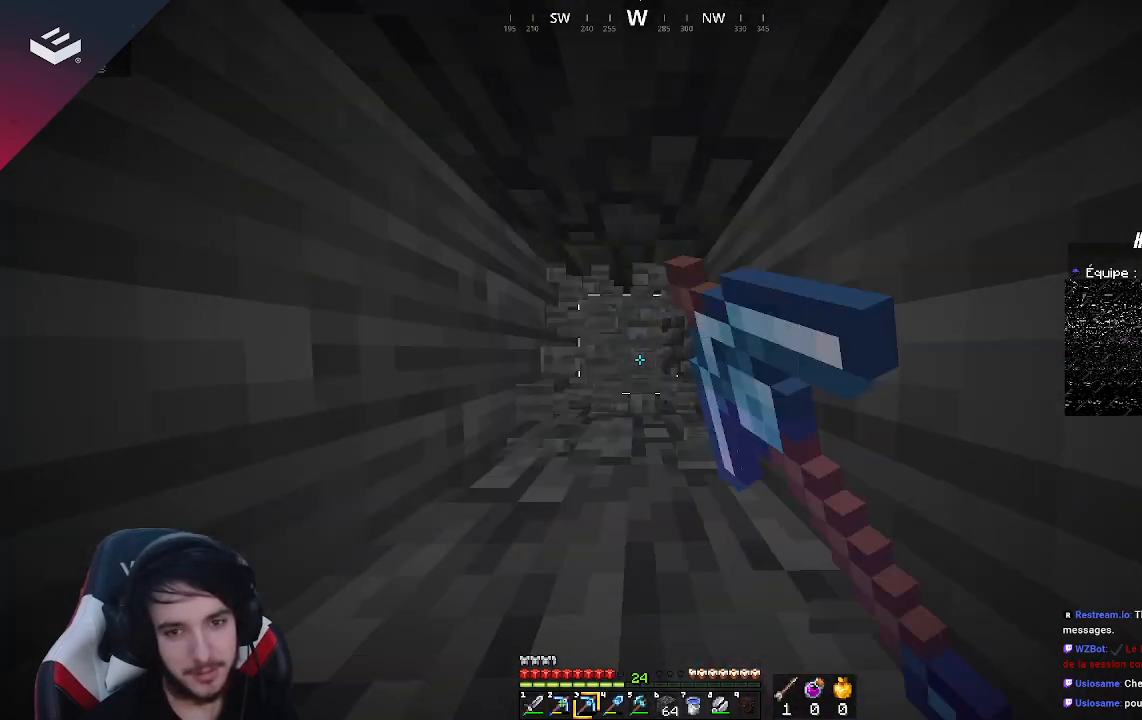
Gameplay with keyboard and mouse; each line is a JSON object with the keys and mouse buttons held at the frame after it. "events" lists presses ("down") and releases ("up") of "a", "d", "s", "space", "w", "mouse_left" and "mouse_right" between this image and that frame as [ms after this image, input, new state], when the widget could be followed in between. "mouse_left", "mouse_right" = the "left", "right" buttons of the "mouse" list. No other keys are recorded. Fast repeated clicks can show as one long hold. Mouse movement is not recorded.
{"keys": ["w"], "mouse": ["left"], "events": []}
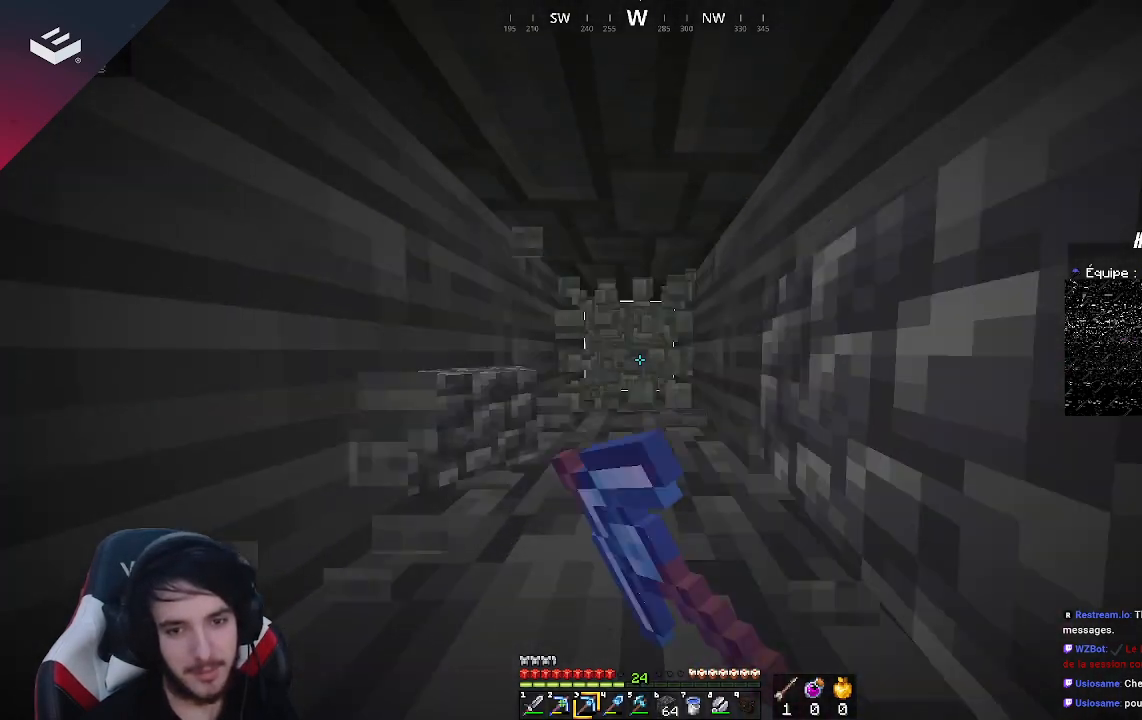
{"keys": ["w"], "mouse": ["left"], "events": []}
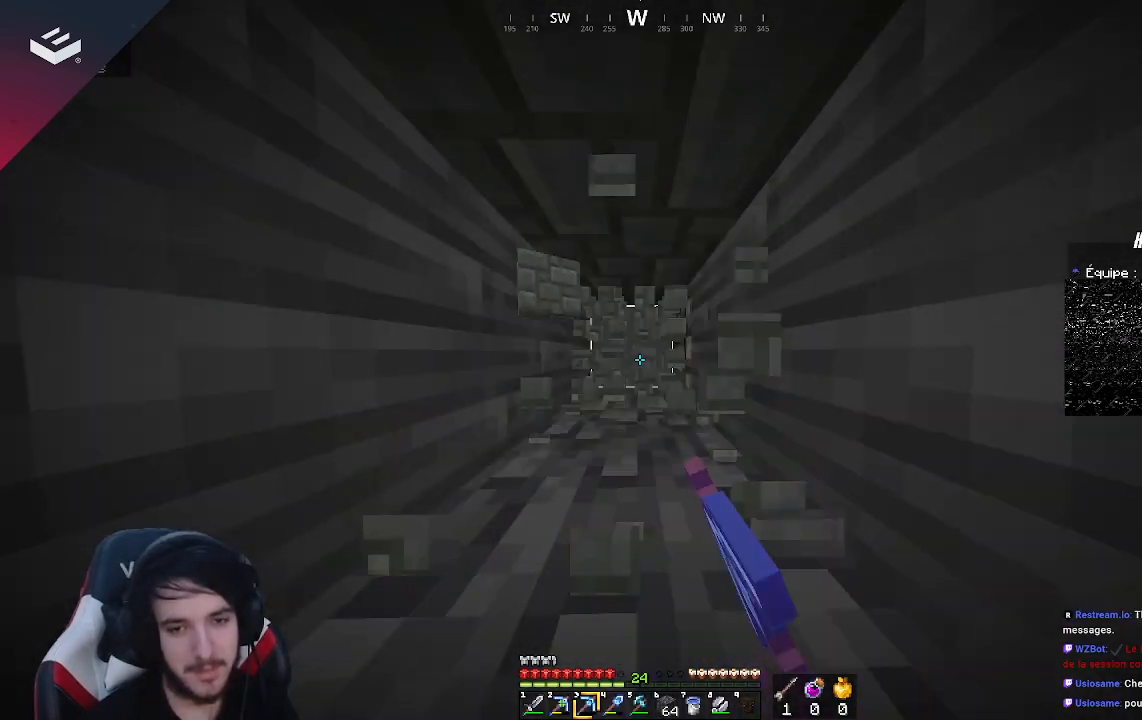
{"keys": ["w"], "mouse": ["left"], "events": []}
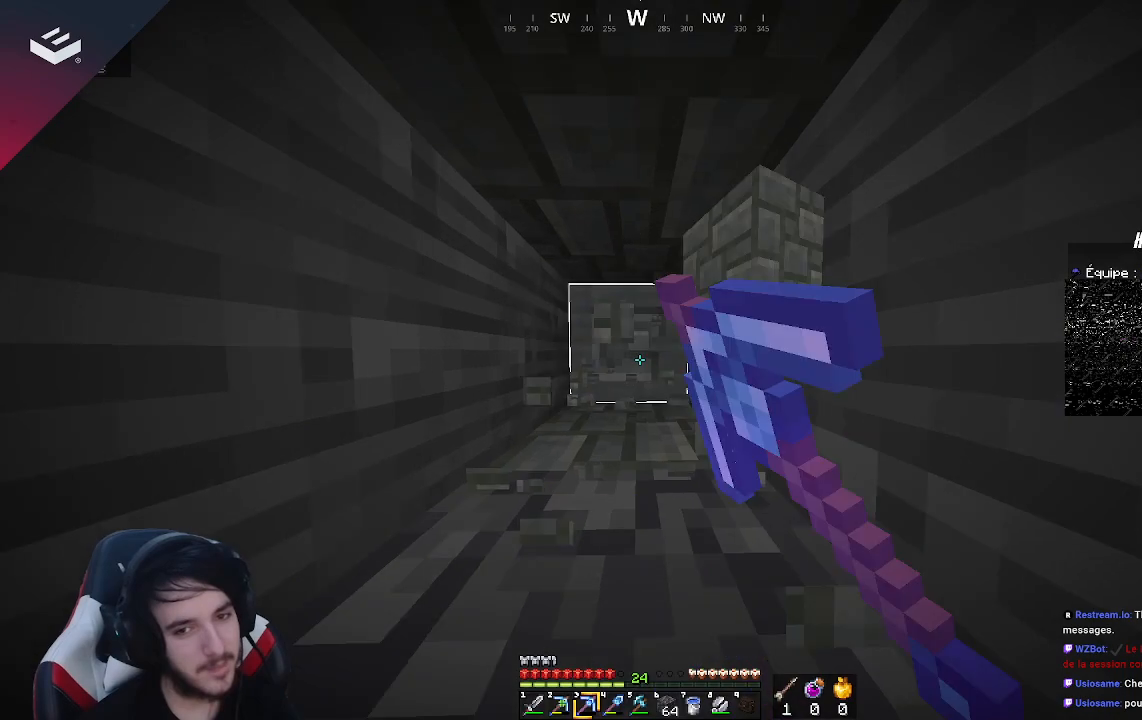
{"keys": ["a", "w"], "mouse": ["left"], "events": [[433, "a", "down"]]}
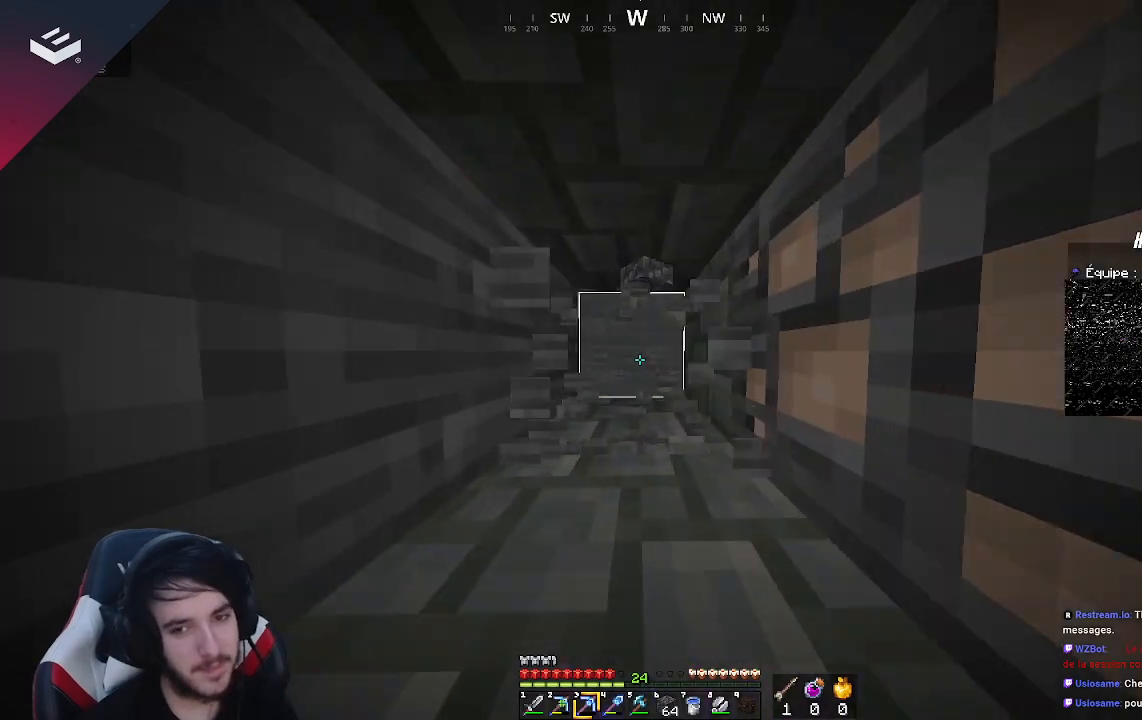
{"keys": [], "mouse": [], "events": [[67, "mouse_left", "up"], [167, "a", "up"], [167, "w", "up"]]}
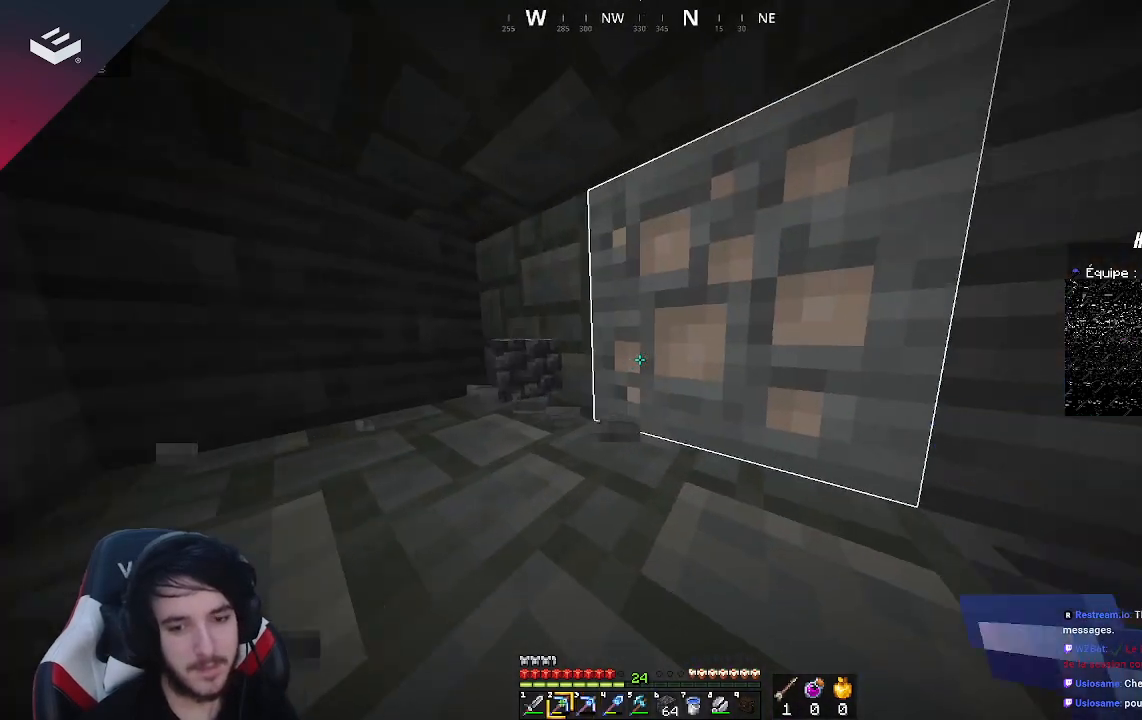
{"keys": [], "mouse": ["left"], "events": [[167, "mouse_left", "down"]]}
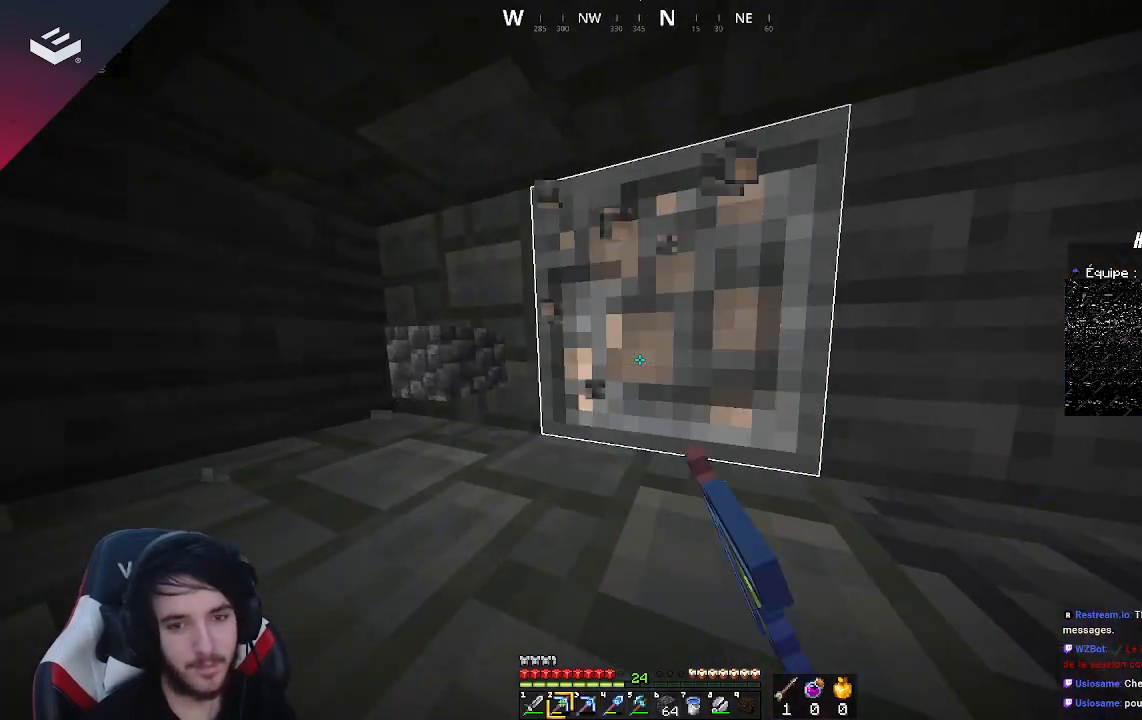
{"keys": [], "mouse": [], "events": [[333, "w", "down"], [400, "mouse_left", "up"], [500, "w", "up"]]}
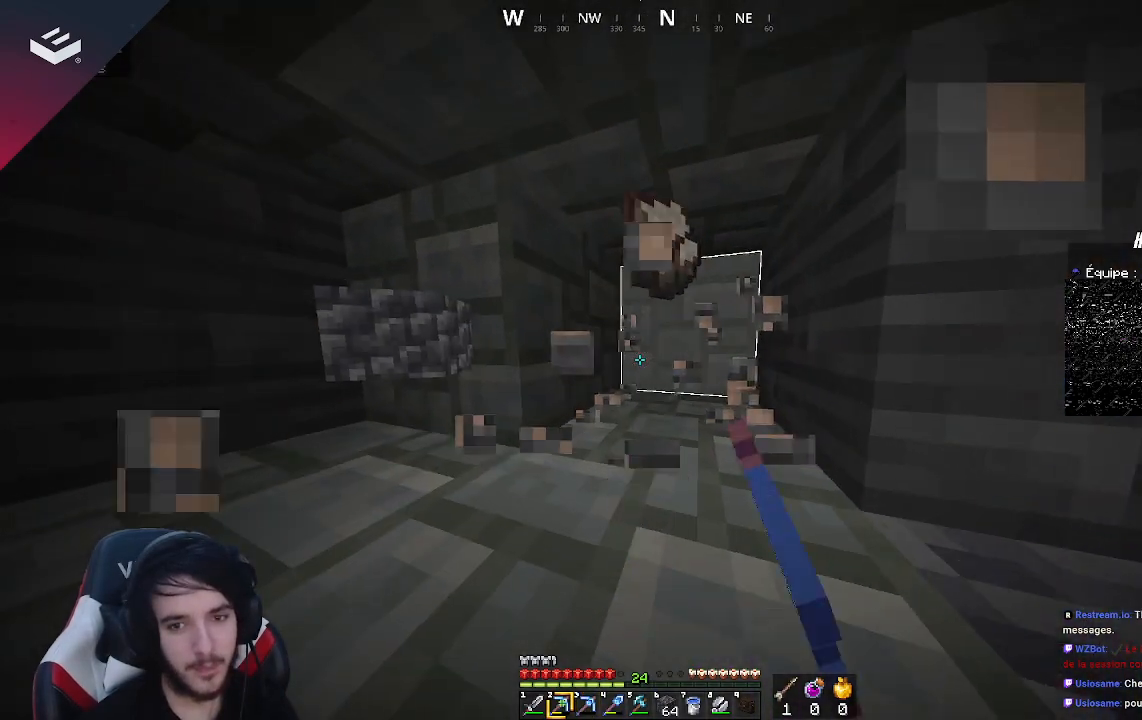
{"keys": [], "mouse": [], "events": []}
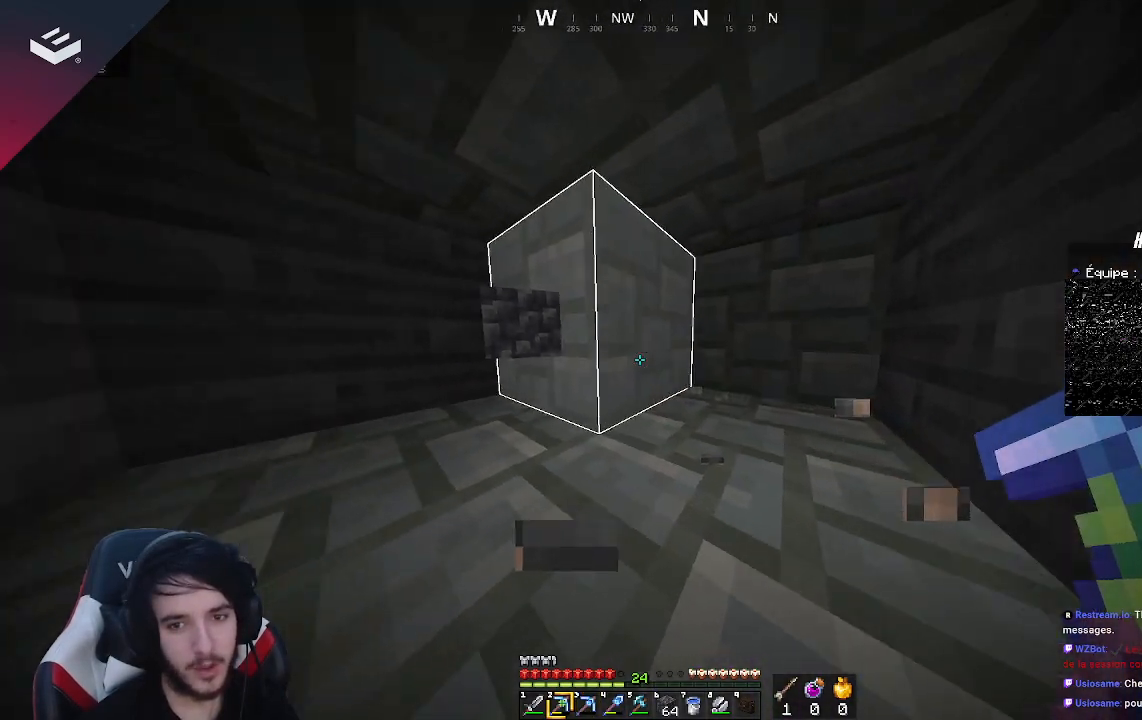
{"keys": [], "mouse": ["left"], "events": [[333, "mouse_left", "down"]]}
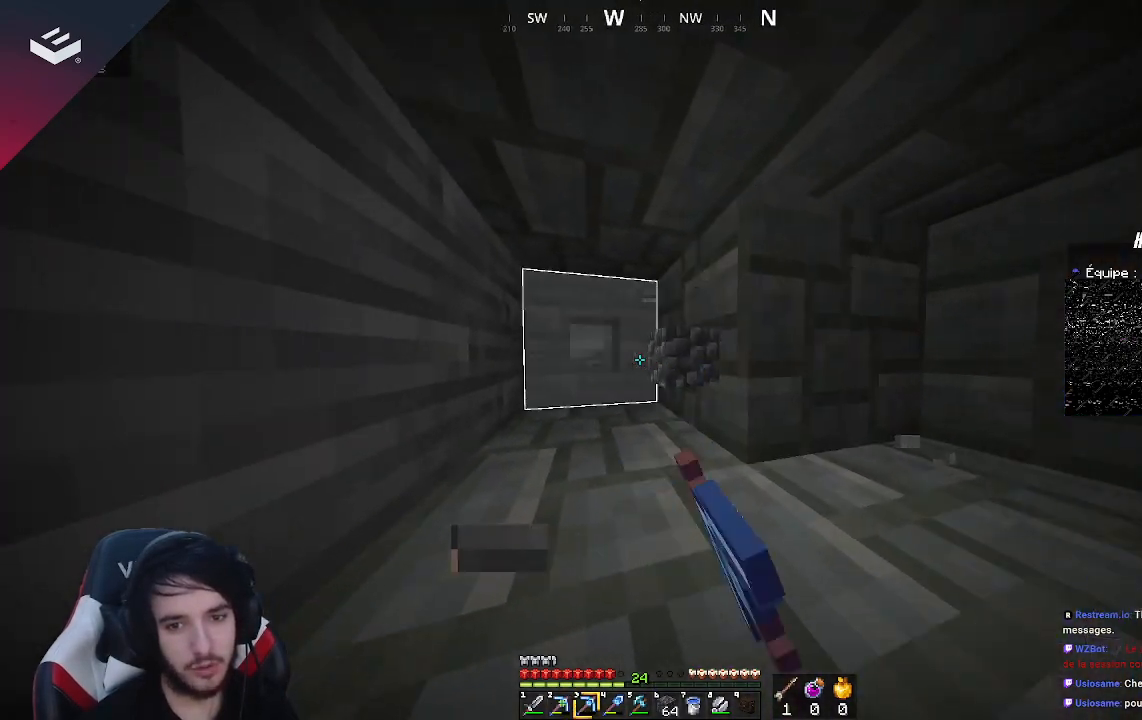
{"keys": ["w"], "mouse": ["left"], "events": [[233, "w", "down"]]}
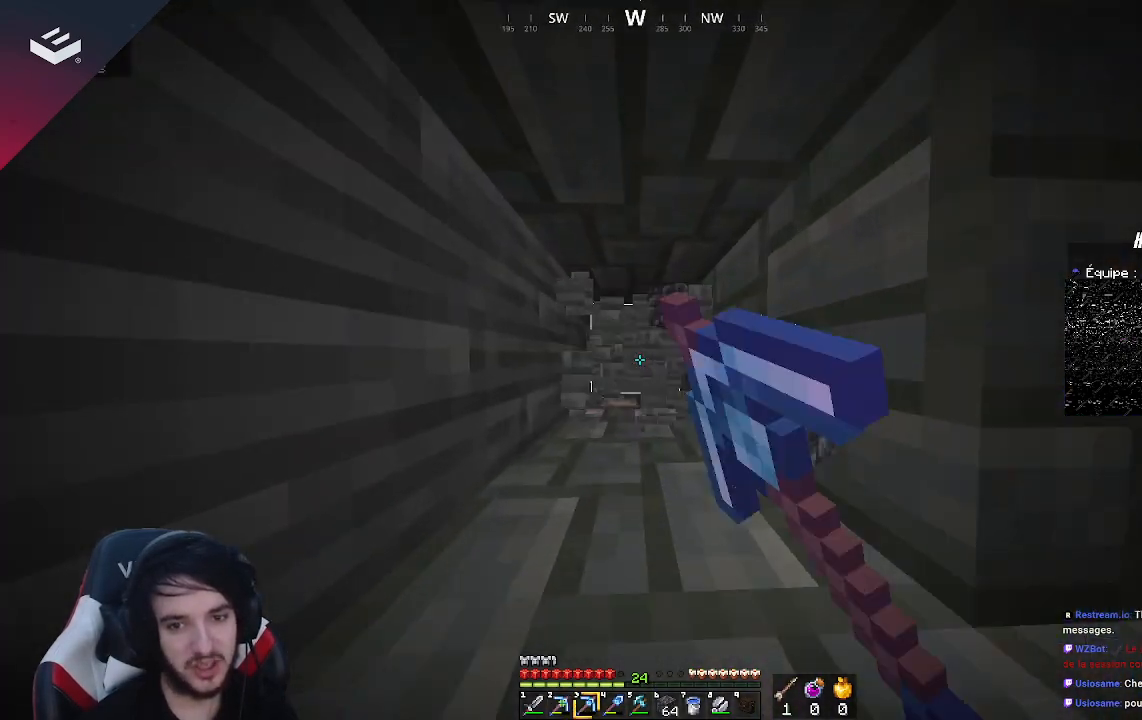
{"keys": [], "mouse": ["left"], "events": [[300, "w", "up"]]}
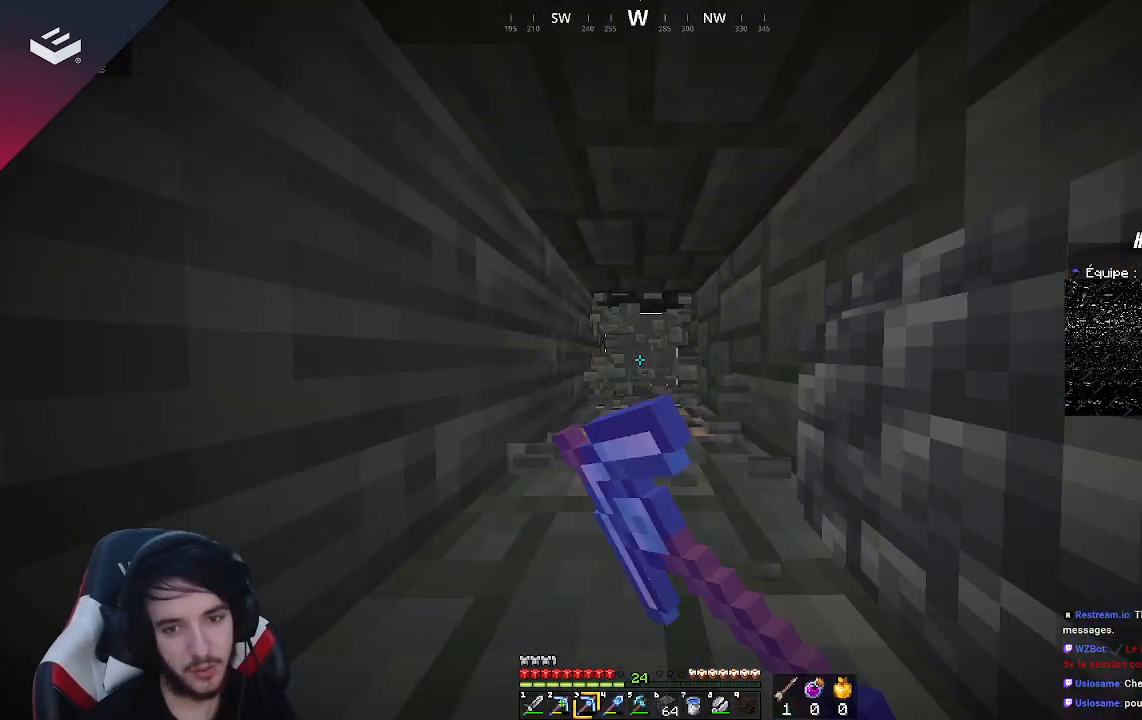
{"keys": [], "mouse": [], "events": [[267, "mouse_left", "up"]]}
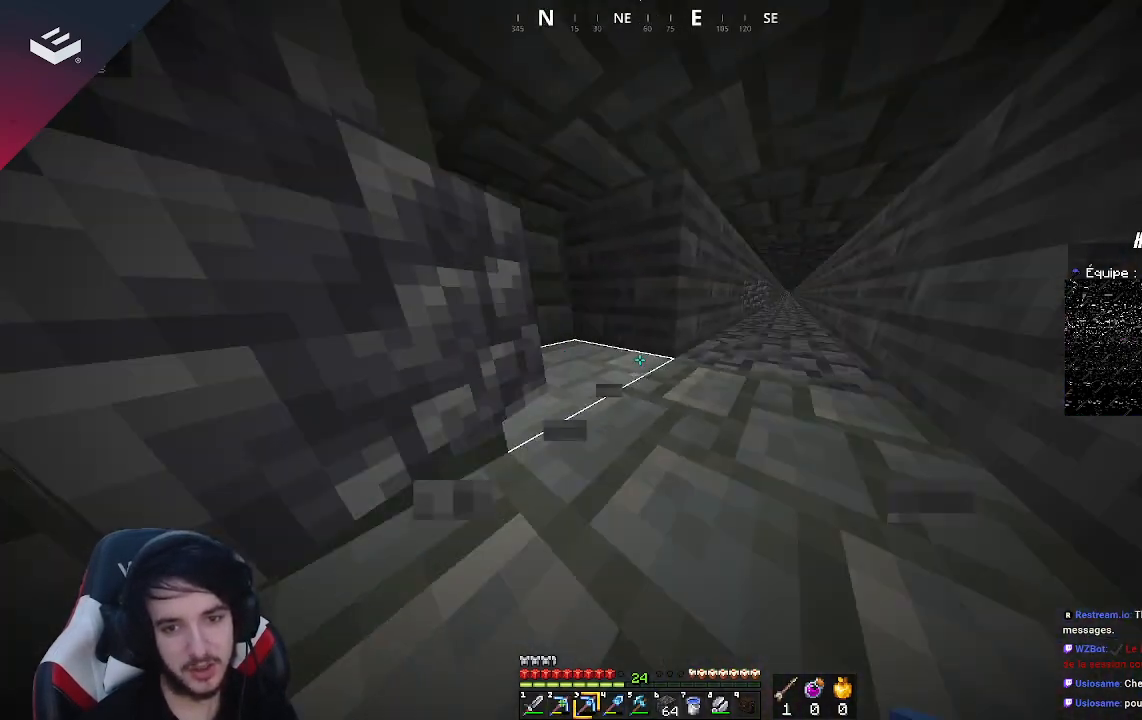
{"keys": [], "mouse": [], "events": []}
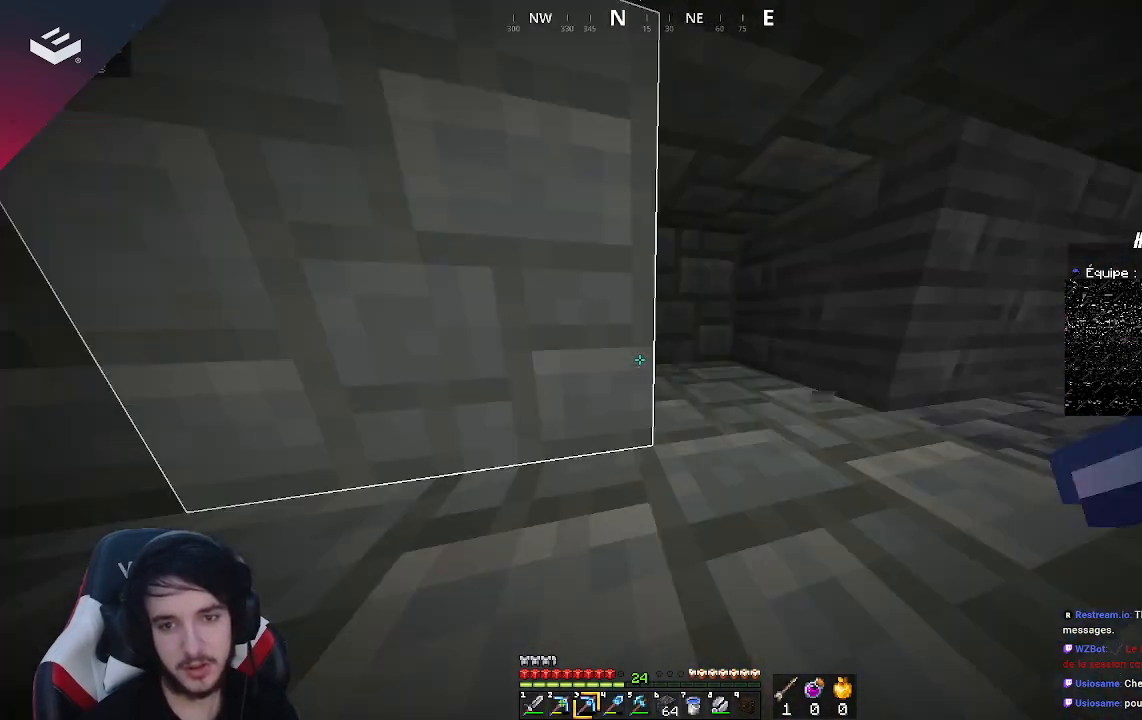
{"keys": ["w"], "mouse": [], "events": [[333, "w", "down"]]}
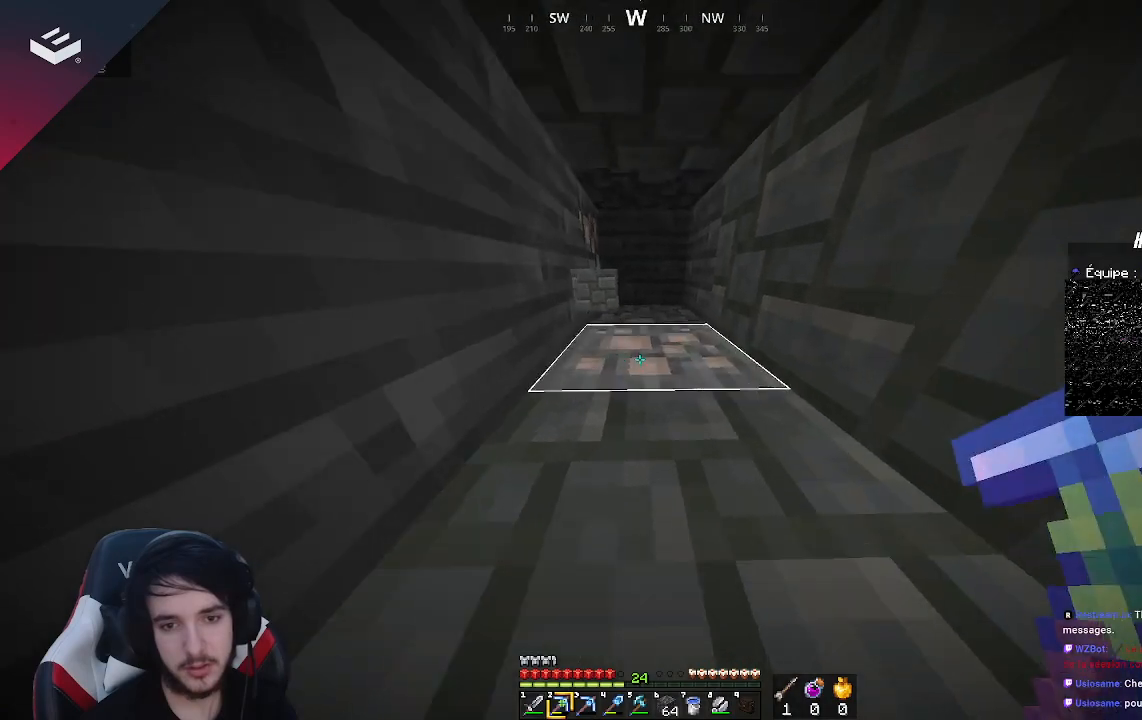
{"keys": ["d", "w"], "mouse": [], "events": [[267, "d", "down"]]}
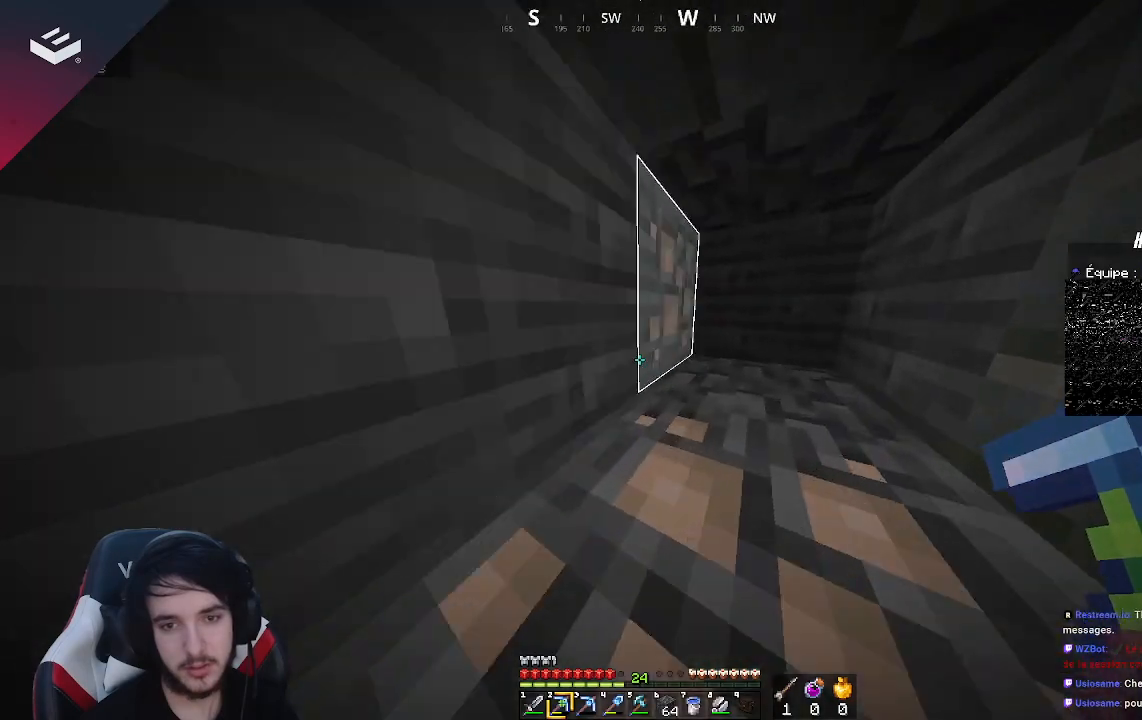
{"keys": ["d", "w"], "mouse": ["left"], "events": [[233, "mouse_left", "down"], [400, "d", "up"], [500, "d", "down"]]}
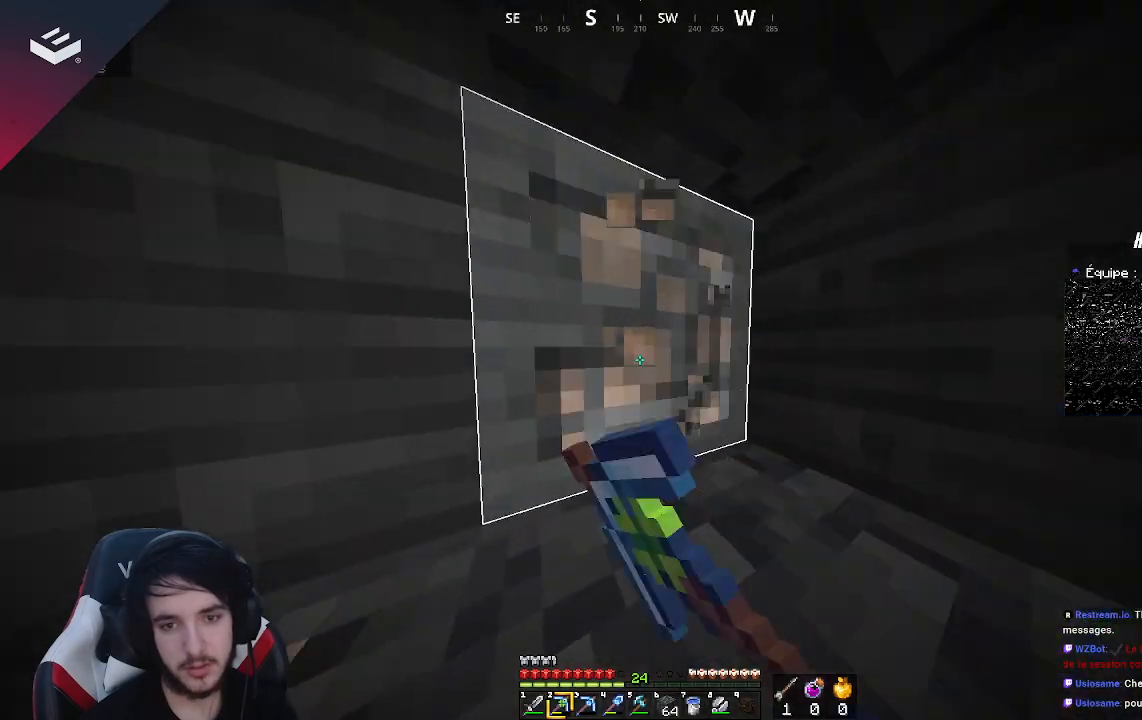
{"keys": ["d"], "mouse": [], "events": [[200, "d", "up"], [300, "d", "down"], [467, "w", "up"], [500, "mouse_left", "up"]]}
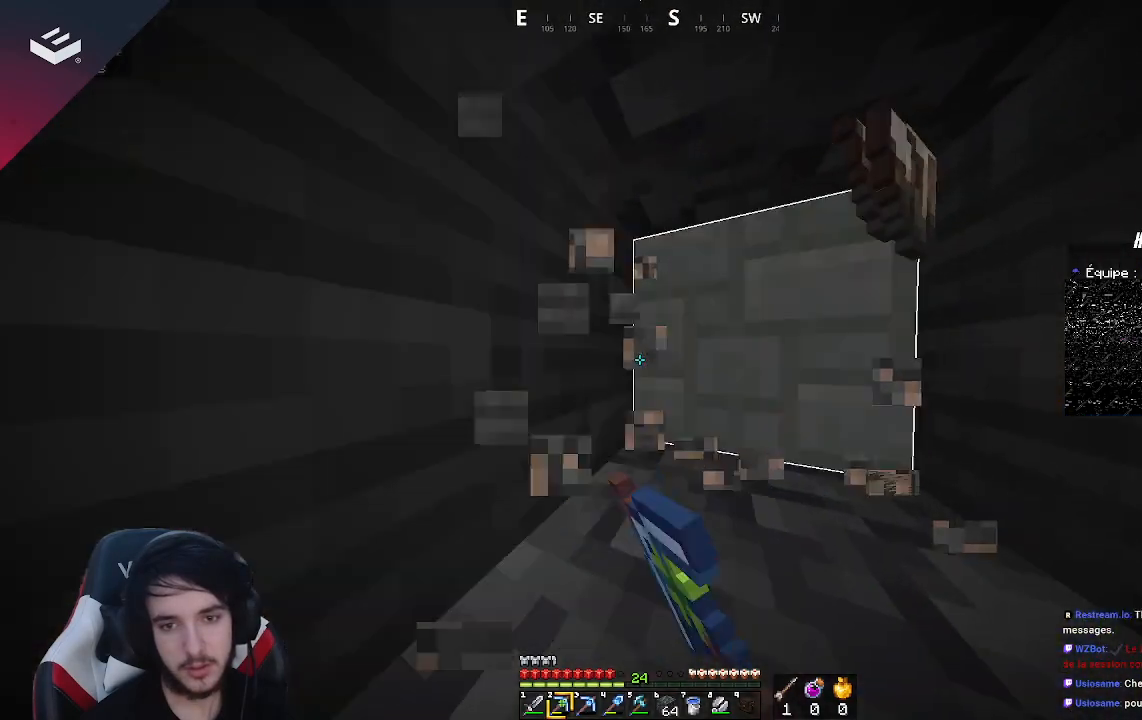
{"keys": ["a"], "mouse": [], "events": [[33, "d", "up"], [467, "a", "down"]]}
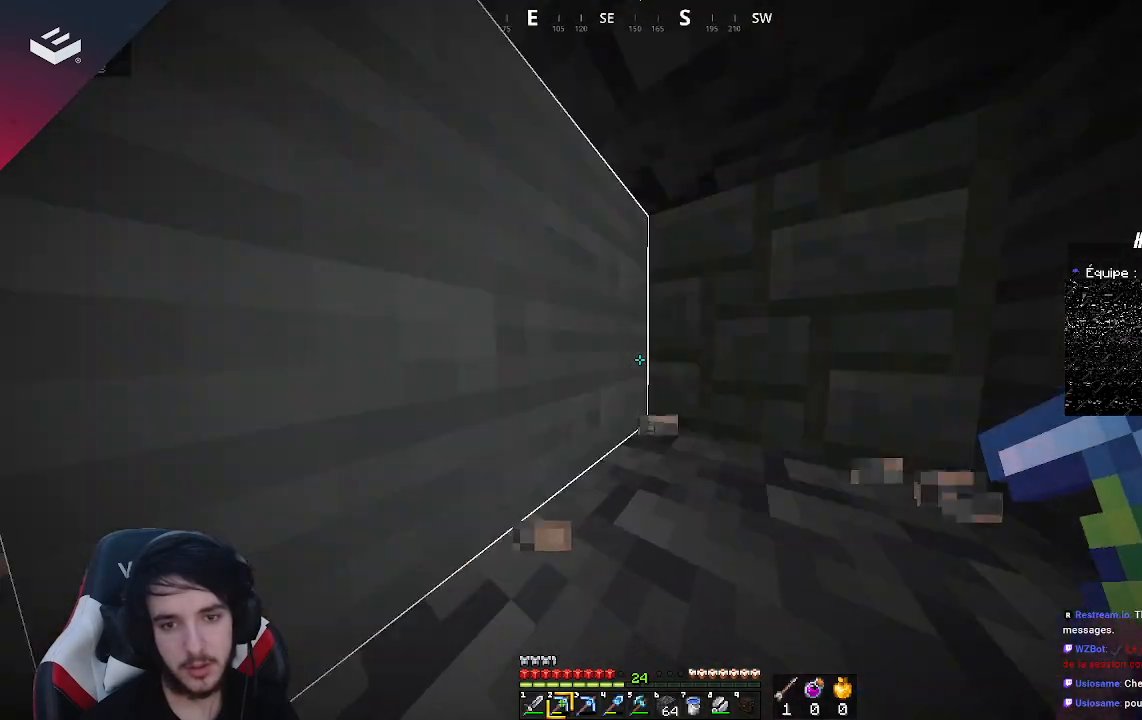
{"keys": [], "mouse": ["left"], "events": [[367, "a", "up"], [367, "mouse_left", "down"]]}
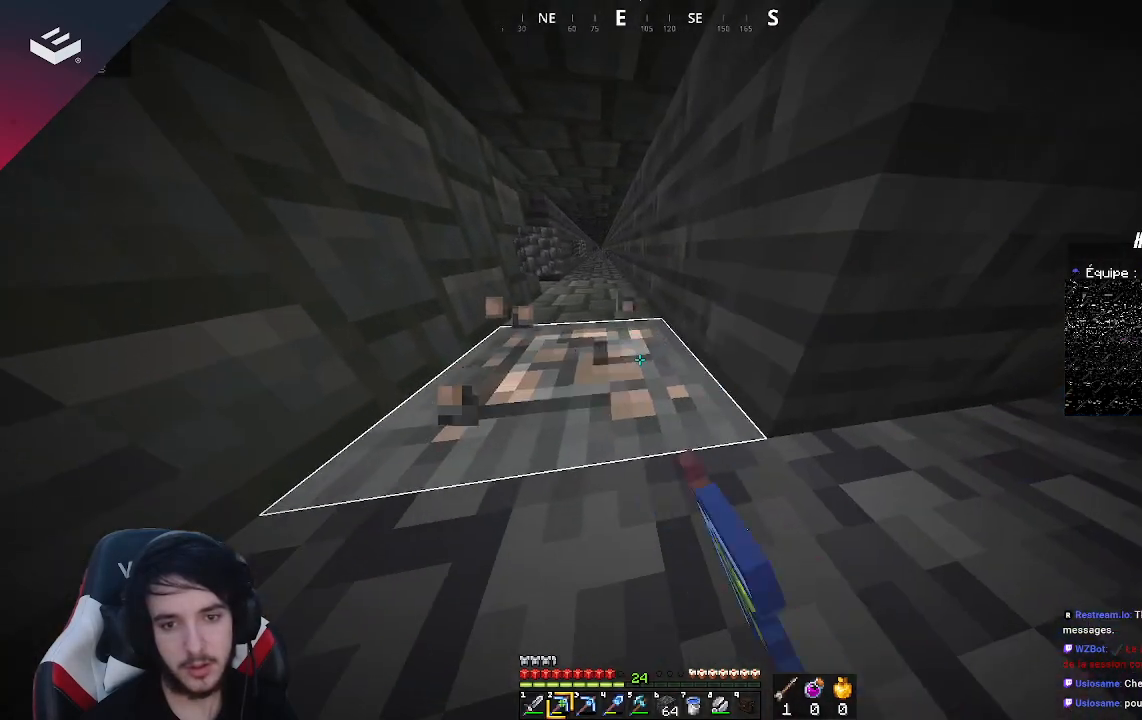
{"keys": [], "mouse": ["left"], "events": []}
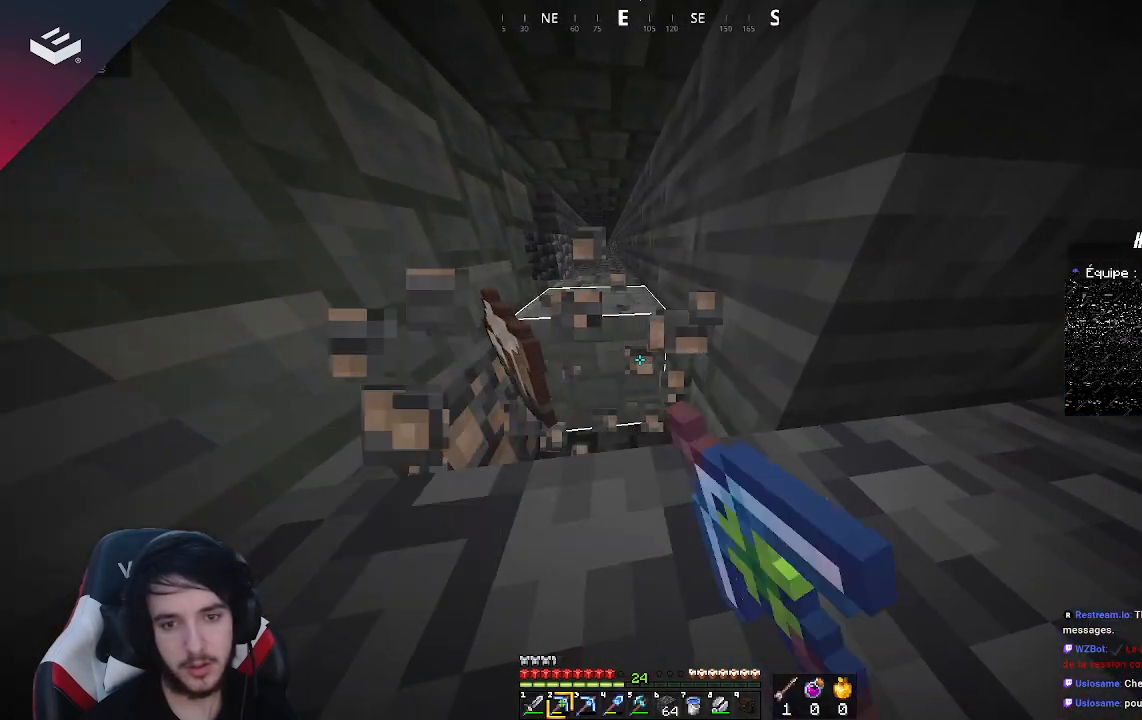
{"keys": [], "mouse": [], "events": [[33, "a", "down"], [33, "mouse_left", "up"], [33, "w", "down"], [233, "a", "up"], [233, "w", "up"]]}
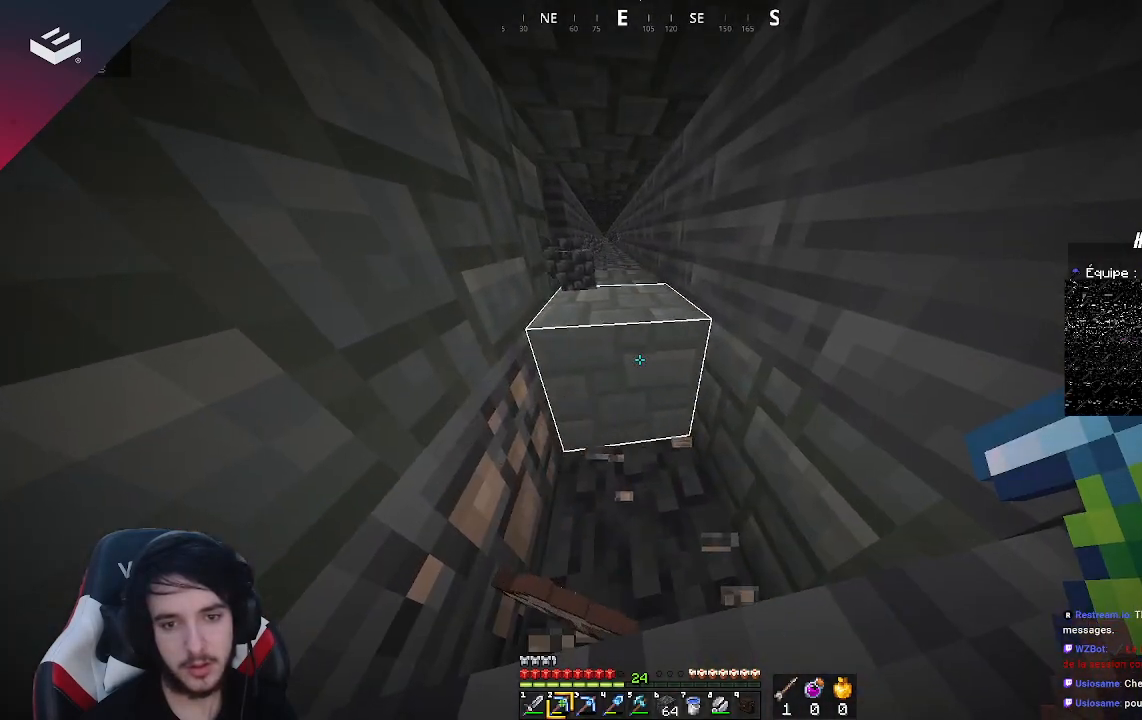
{"keys": [], "mouse": [], "events": []}
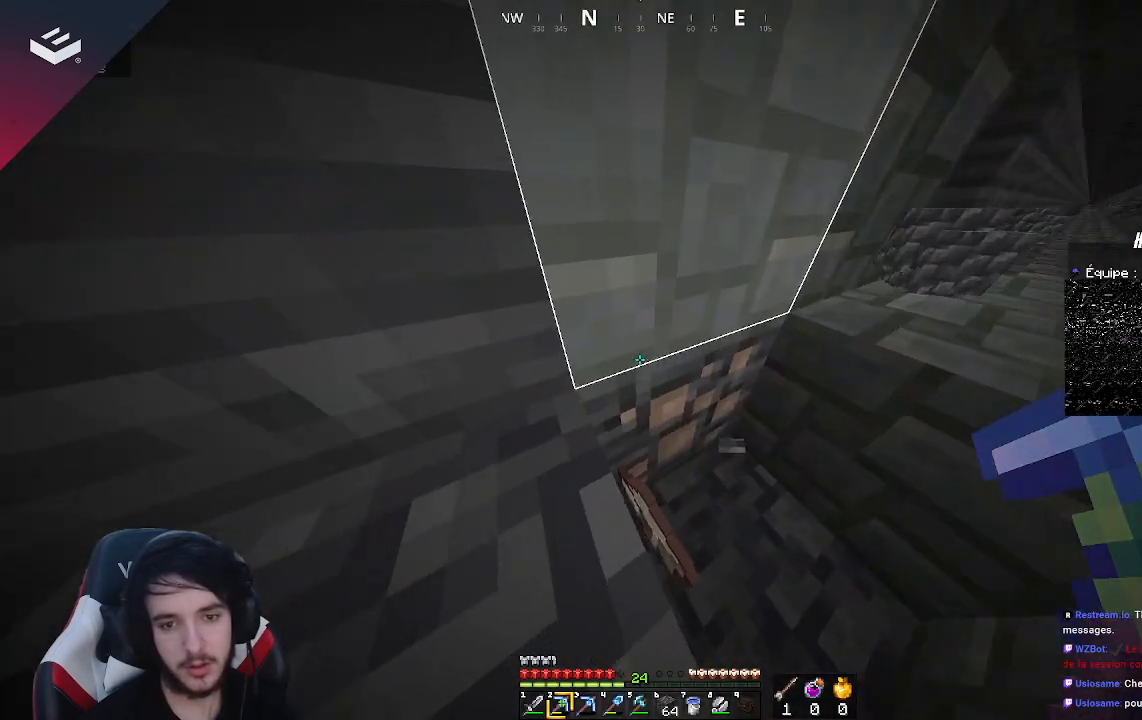
{"keys": [], "mouse": [], "events": []}
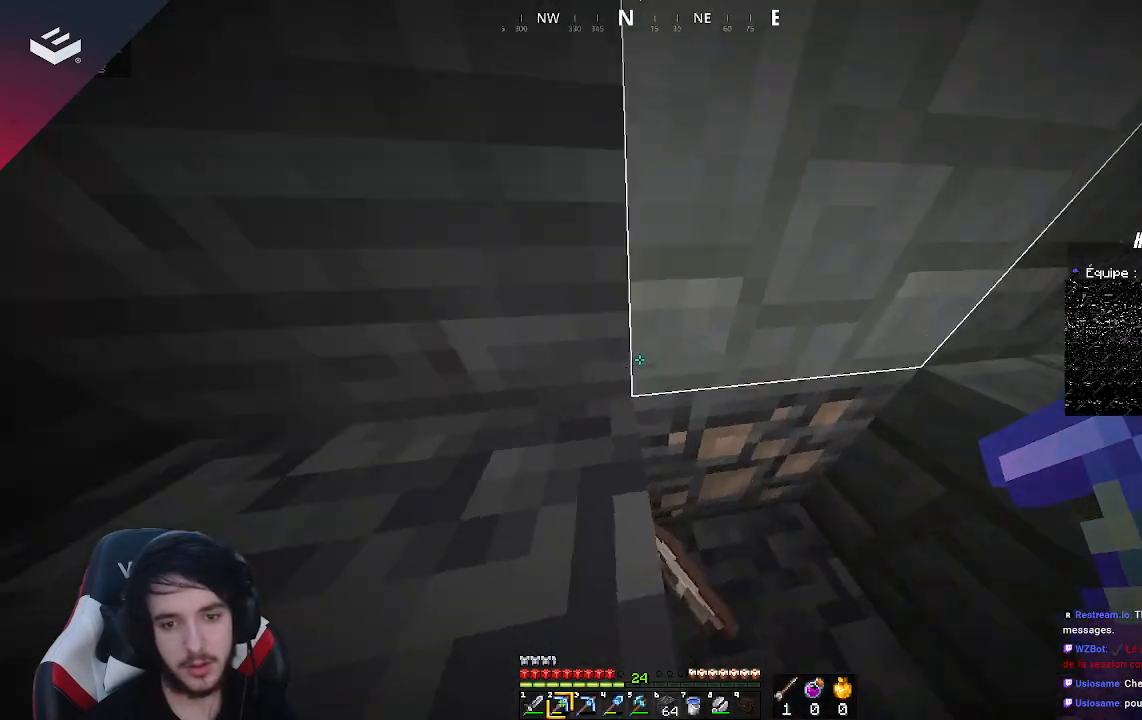
{"keys": [], "mouse": [], "events": []}
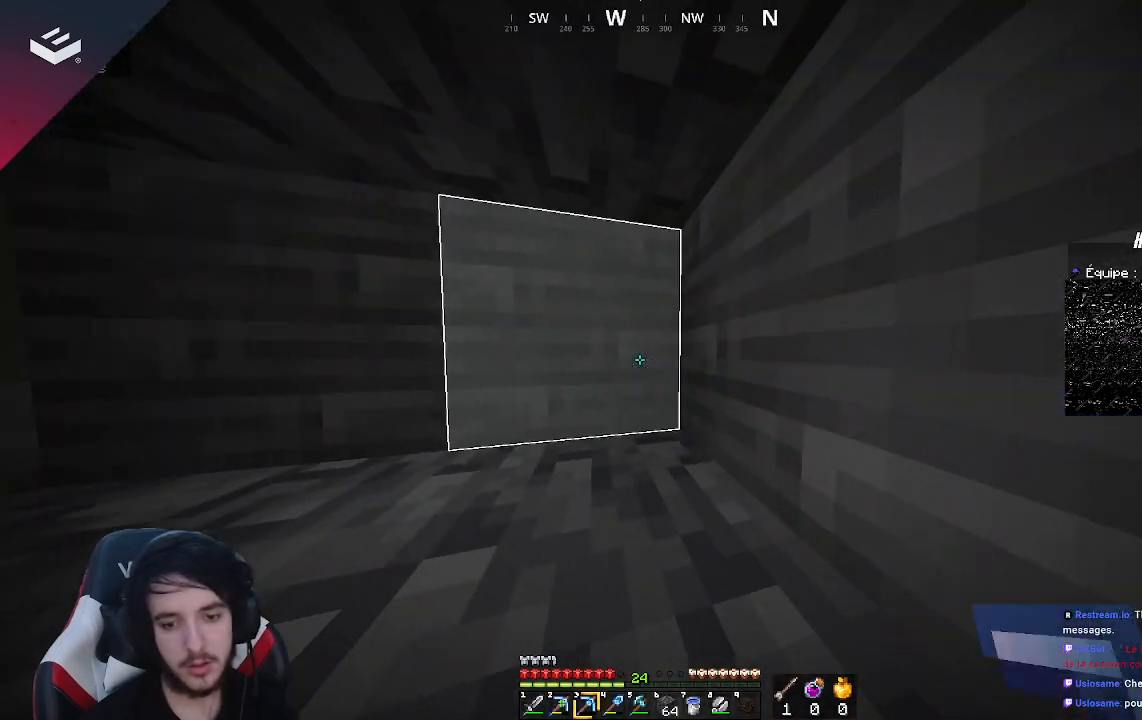
{"keys": ["w"], "mouse": ["left"], "events": [[133, "mouse_left", "down"], [400, "w", "down"]]}
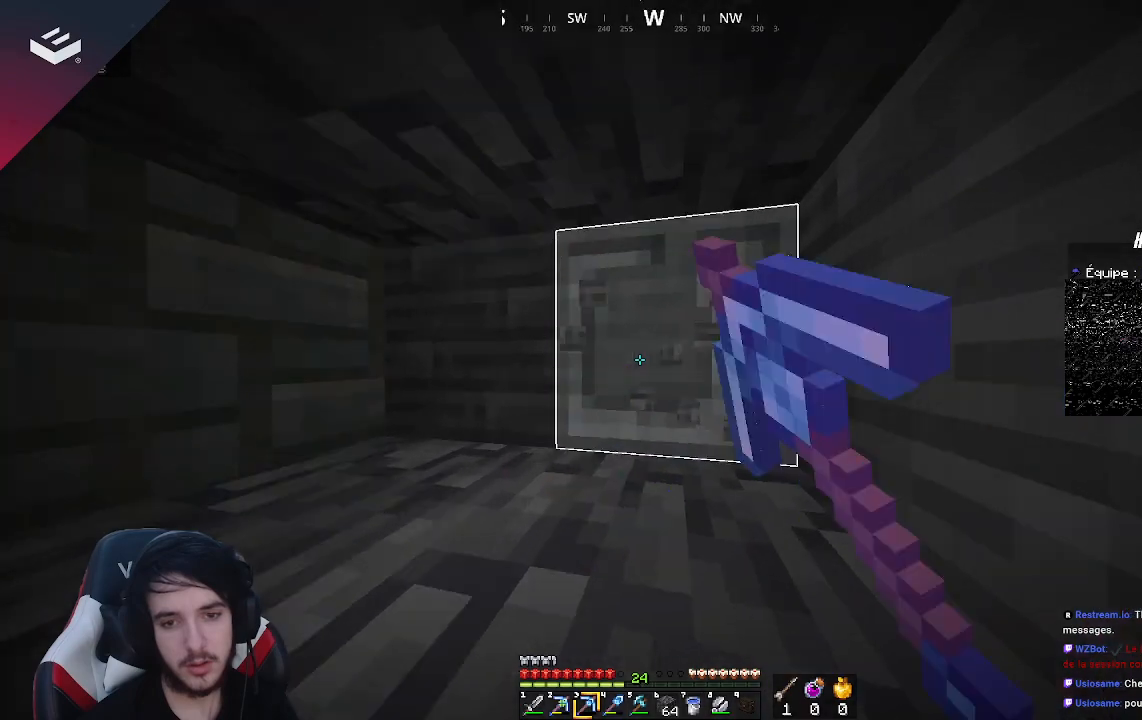
{"keys": ["d", "w"], "mouse": ["left"], "events": [[367, "d", "down"]]}
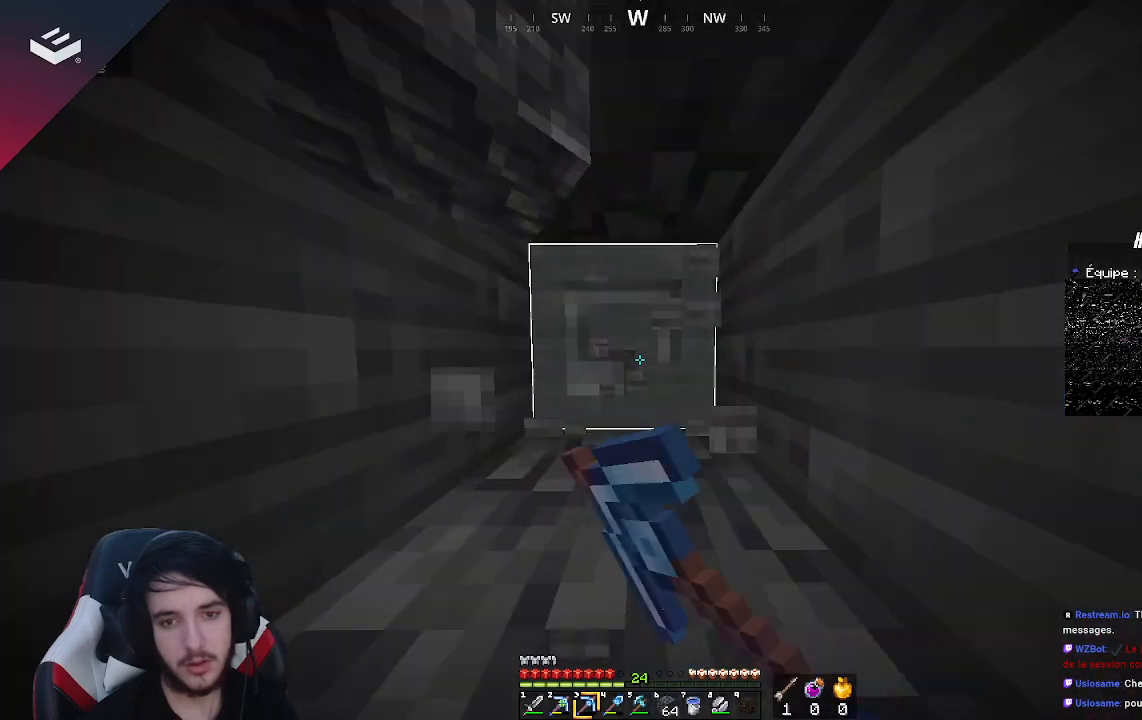
{"keys": ["w"], "mouse": ["left"], "events": [[33, "d", "up"]]}
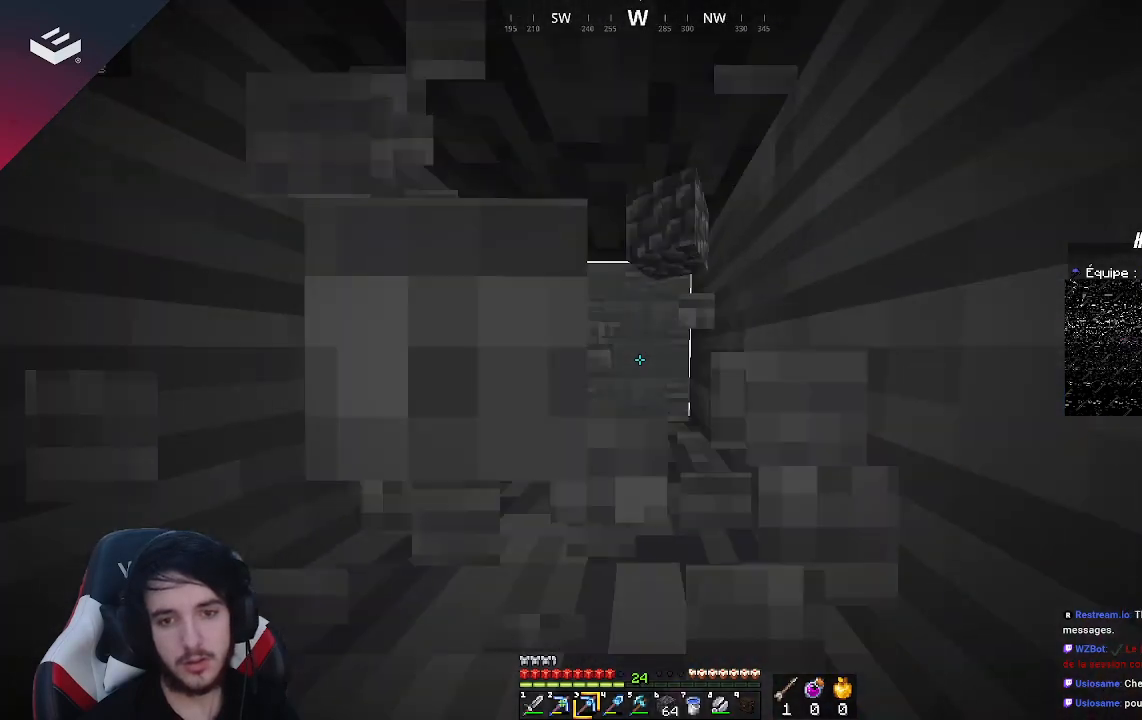
{"keys": ["w"], "mouse": ["left"], "events": []}
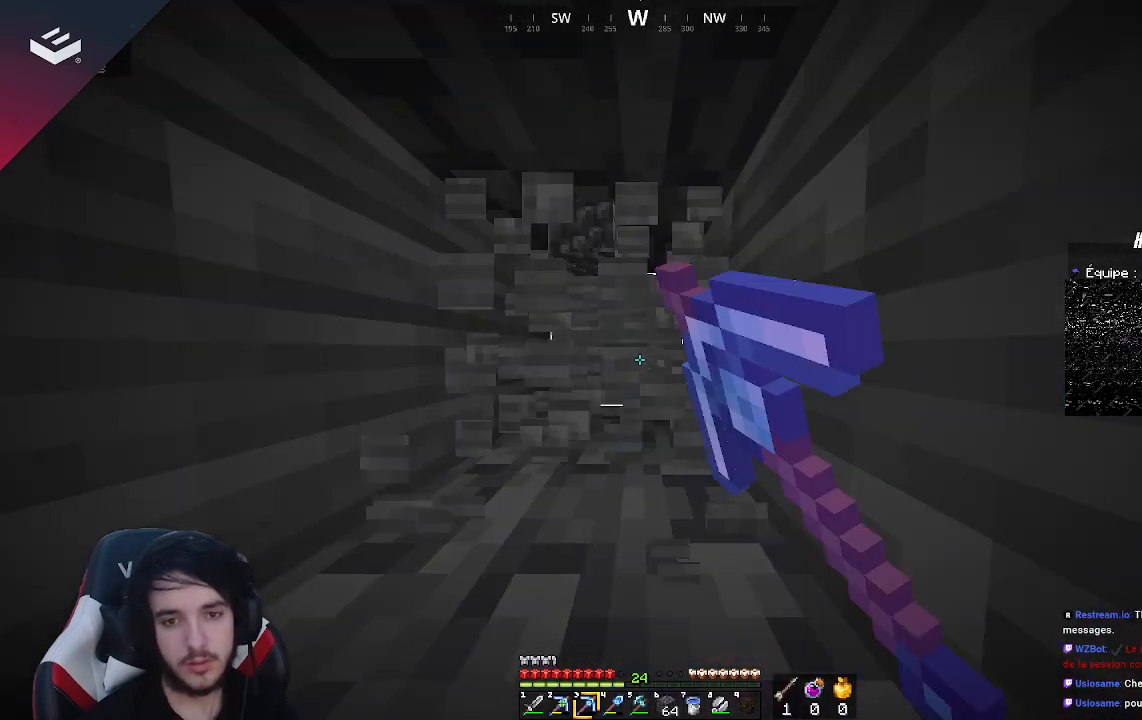
{"keys": ["w"], "mouse": ["left"], "events": []}
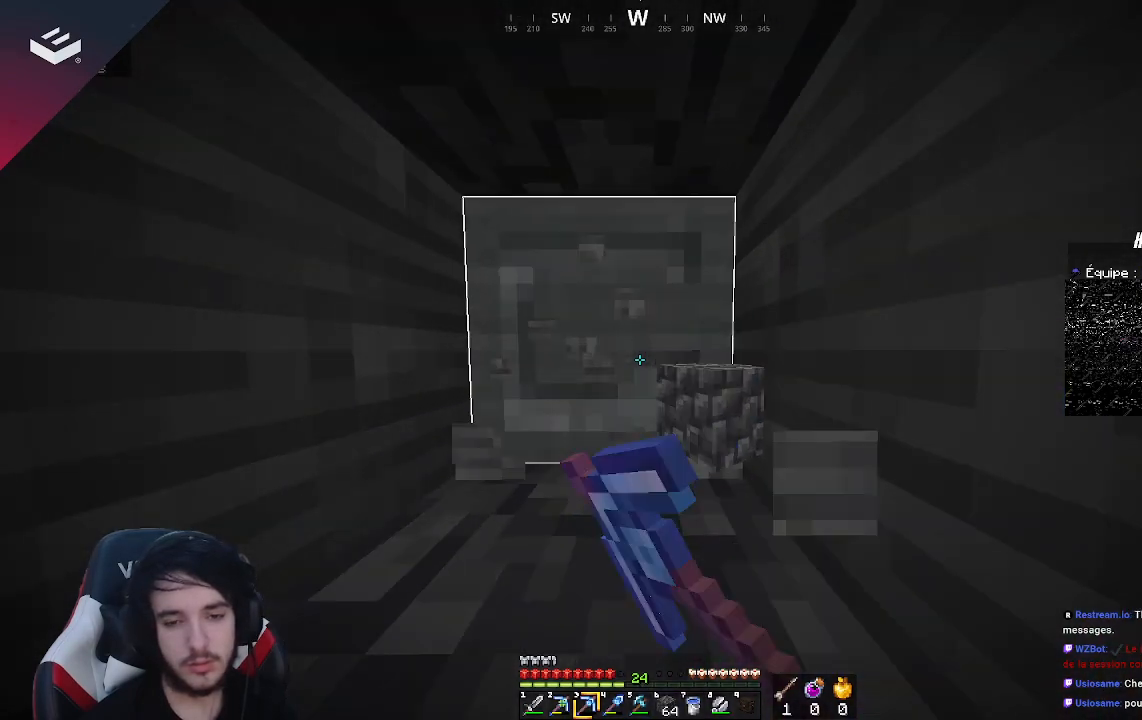
{"keys": [], "mouse": ["left"], "events": [[267, "w", "up"]]}